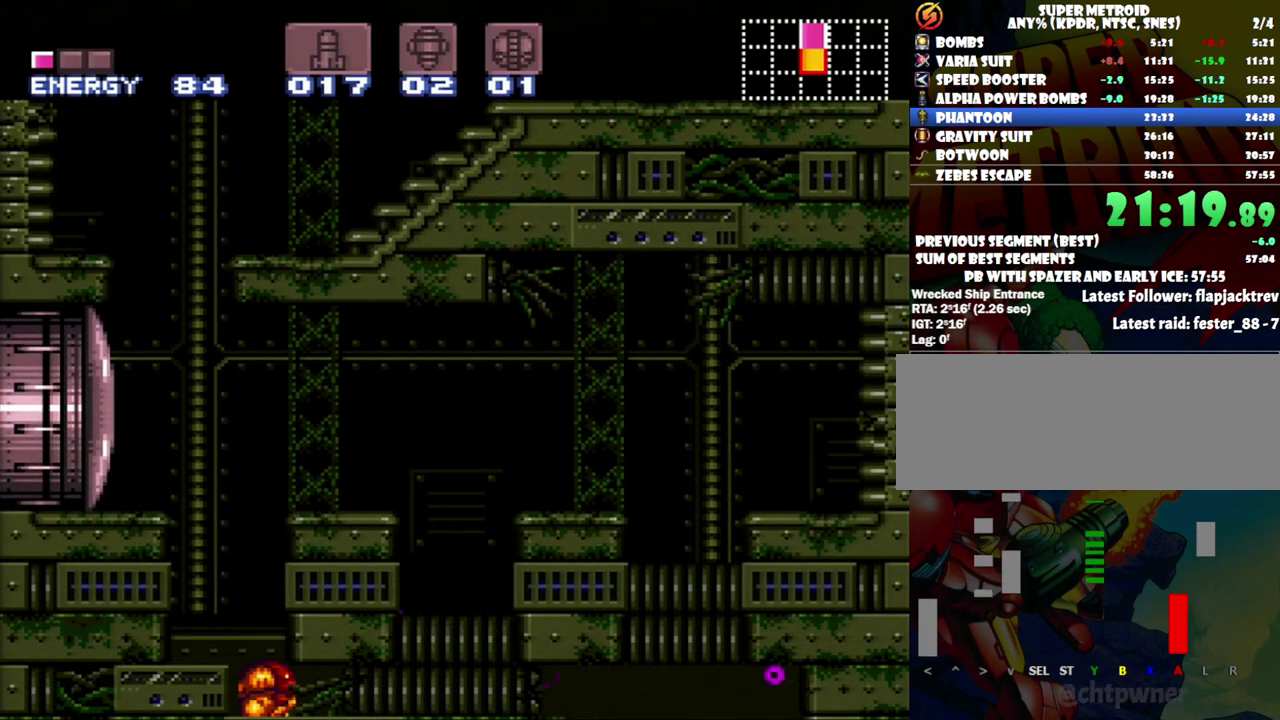
Gameplay with a controller (Nintendo layout); each line is a JSON object with the inputs held at the frame after it. "events" lists button and stick changes between this image and that frame as [ms after this image, input, new state], when the widget could be followed in between. Not read: L3 R3.
{"buttons": ["A", "DPAD_RIGHT"], "events": [[83, "DPAD_DOWN", "down"], [183, "A", "down"], [183, "DPAD_DOWN", "up"], [250, "DPAD_RIGHT", "down"]]}
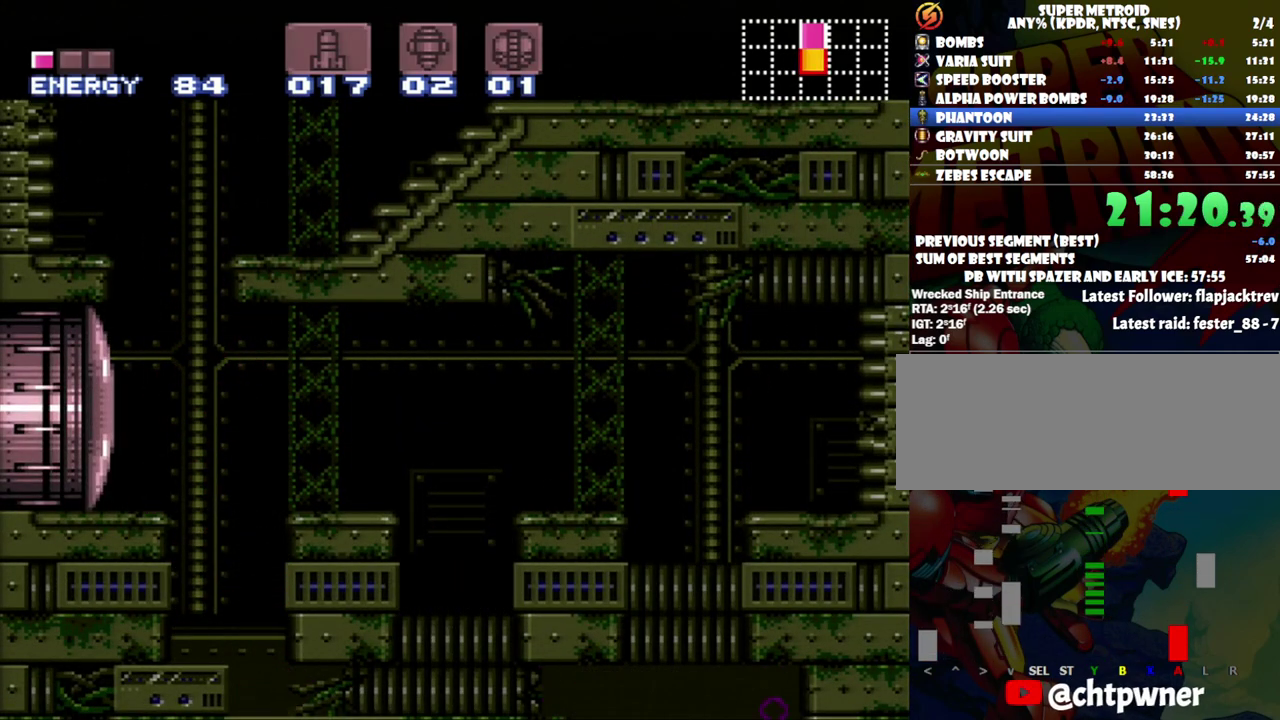
{"buttons": ["A", "DPAD_RIGHT"], "events": []}
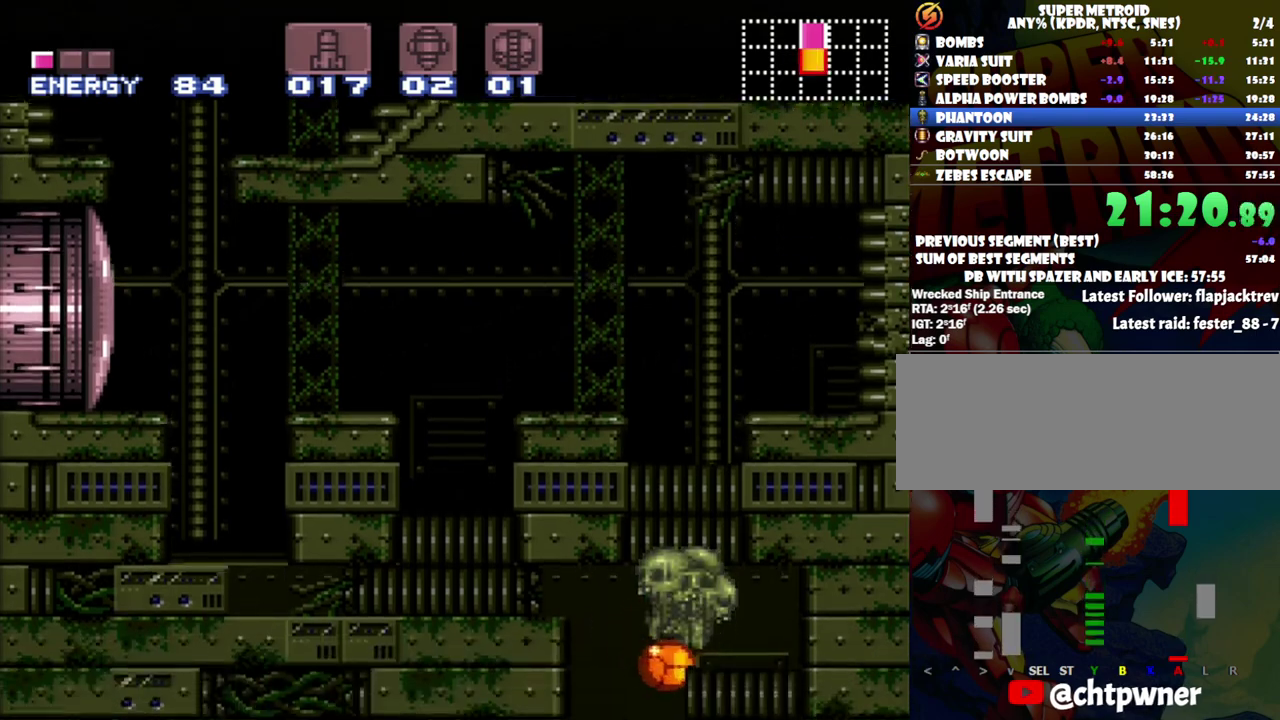
{"buttons": ["A"], "events": [[367, "DPAD_RIGHT", "up"]]}
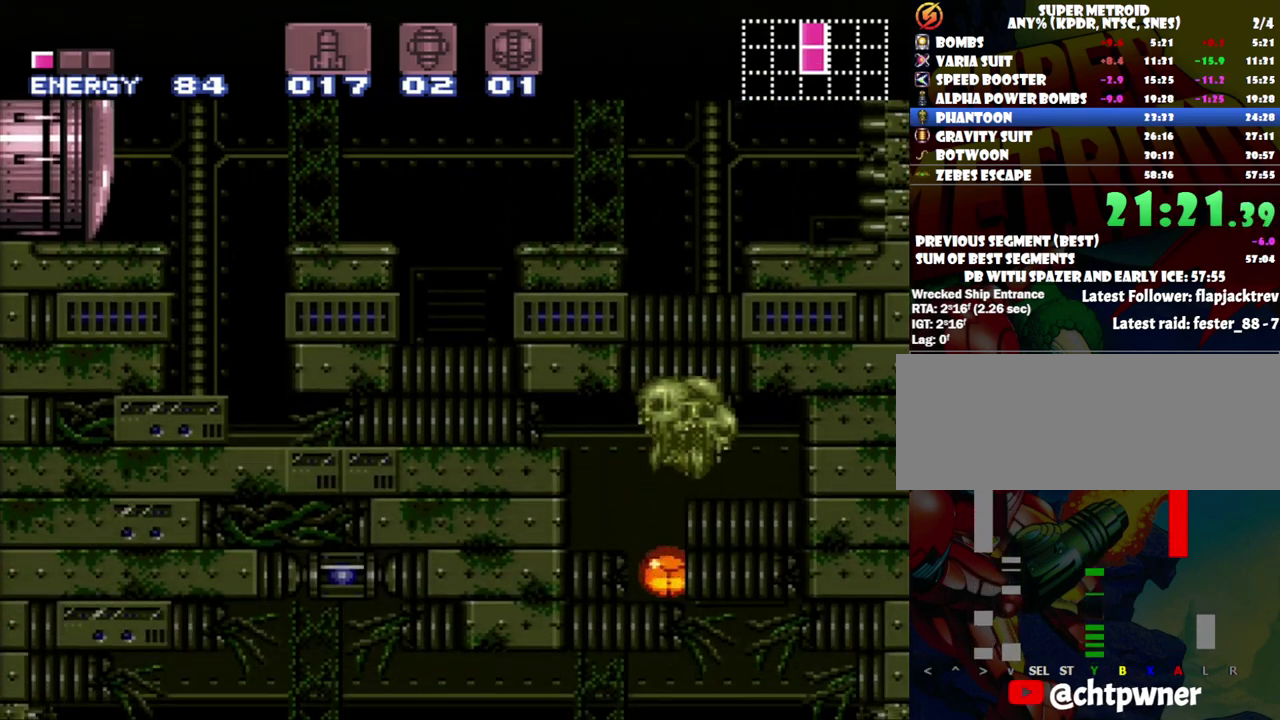
{"buttons": [], "events": [[50, "A", "up"], [217, "Y", "down"], [300, "Y", "up"], [400, "DPAD_LEFT", "down"], [500, "DPAD_LEFT", "up"]]}
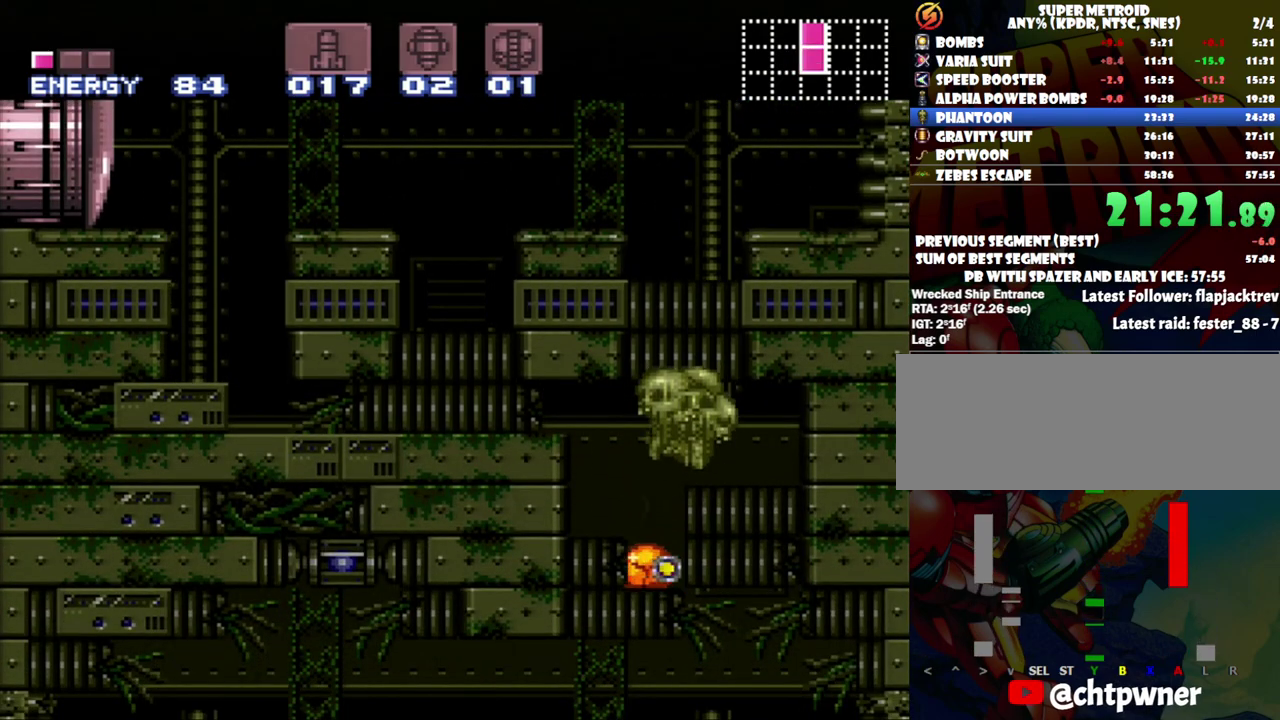
{"buttons": [], "events": []}
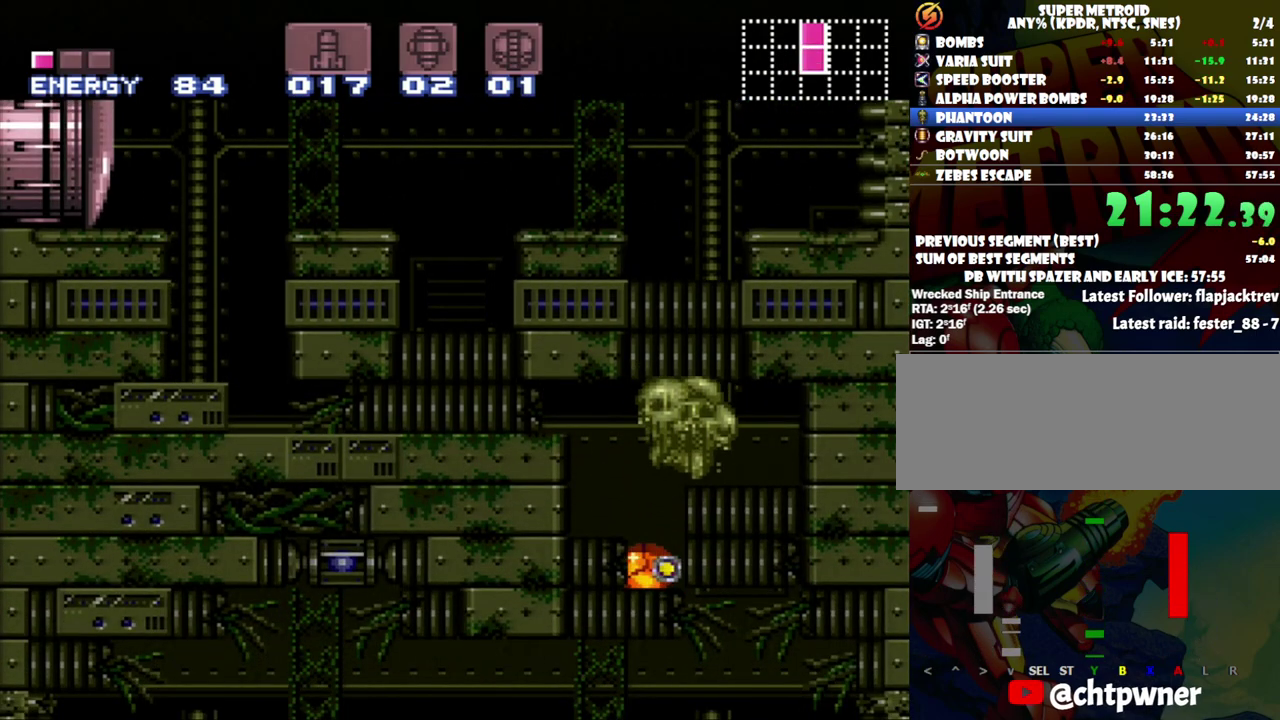
{"buttons": ["DPAD_RIGHT"], "events": [[17, "DPAD_RIGHT", "down"]]}
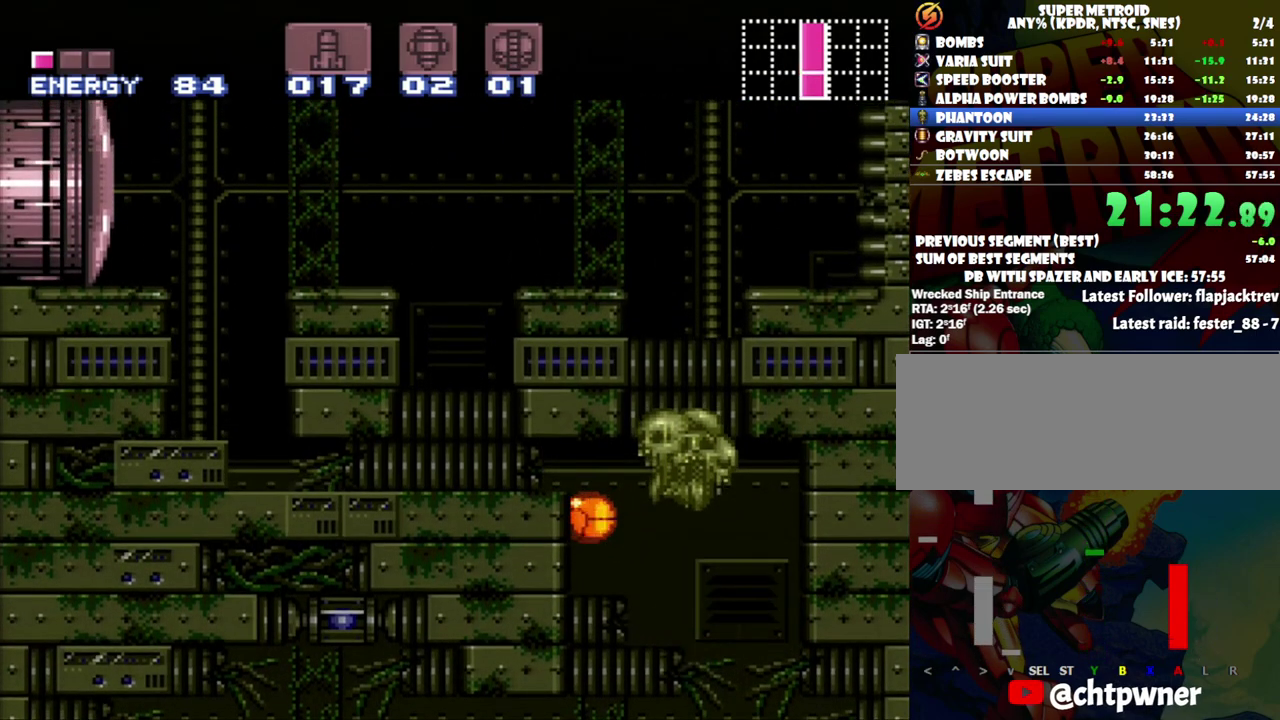
{"buttons": ["DPAD_RIGHT"], "events": [[17, "DPAD_RIGHT", "up"], [183, "DPAD_RIGHT", "down"], [400, "X", "down"], [483, "X", "up"]]}
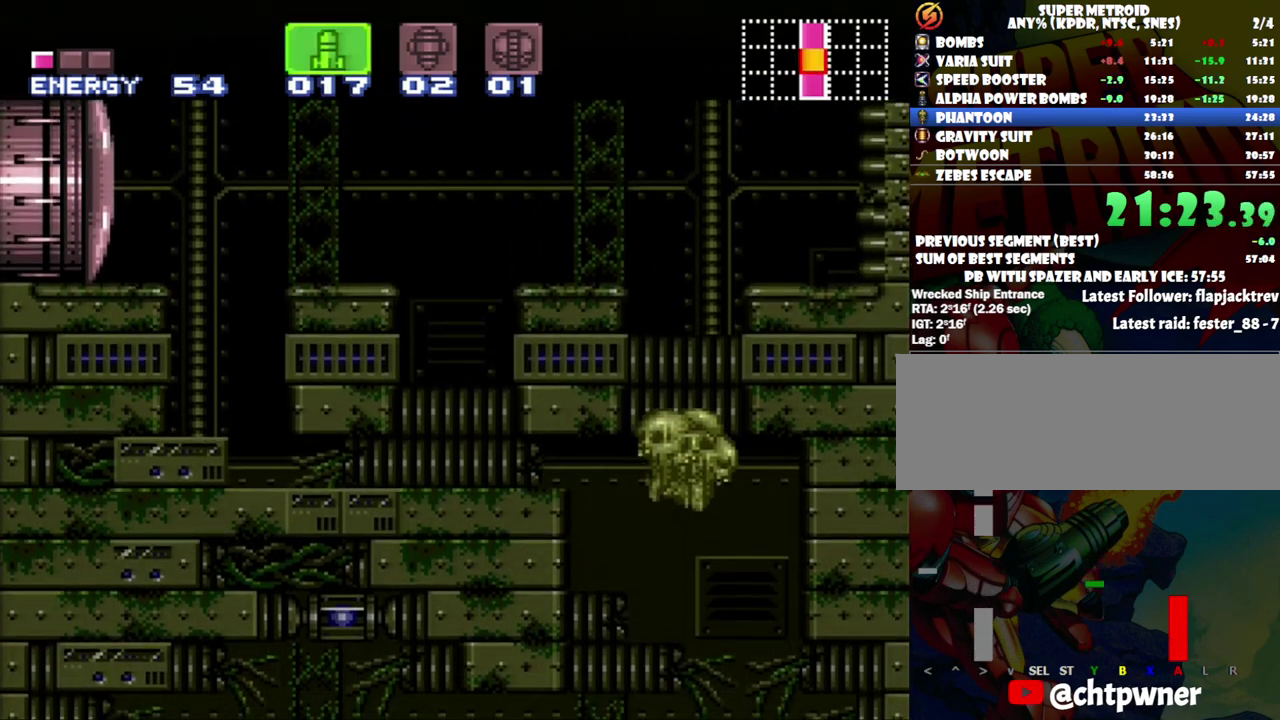
{"buttons": ["DPAD_RIGHT"], "events": [[333, "X", "down"], [433, "X", "up"]]}
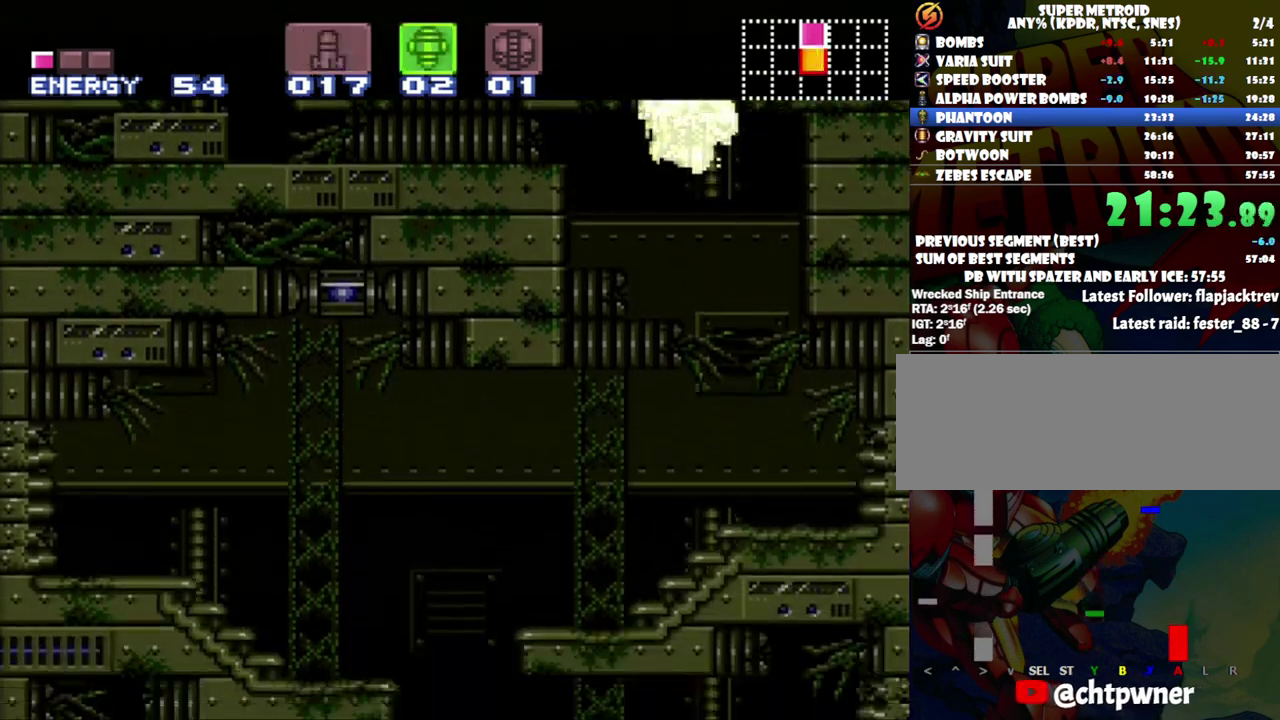
{"buttons": ["A", "DPAD_LEFT"], "events": [[33, "DPAD_RIGHT", "up"], [83, "DPAD_LEFT", "down"], [217, "DPAD_UP", "down"], [250, "DPAD_LEFT", "up"], [333, "A", "down"], [400, "DPAD_LEFT", "down"], [400, "DPAD_UP", "up"]]}
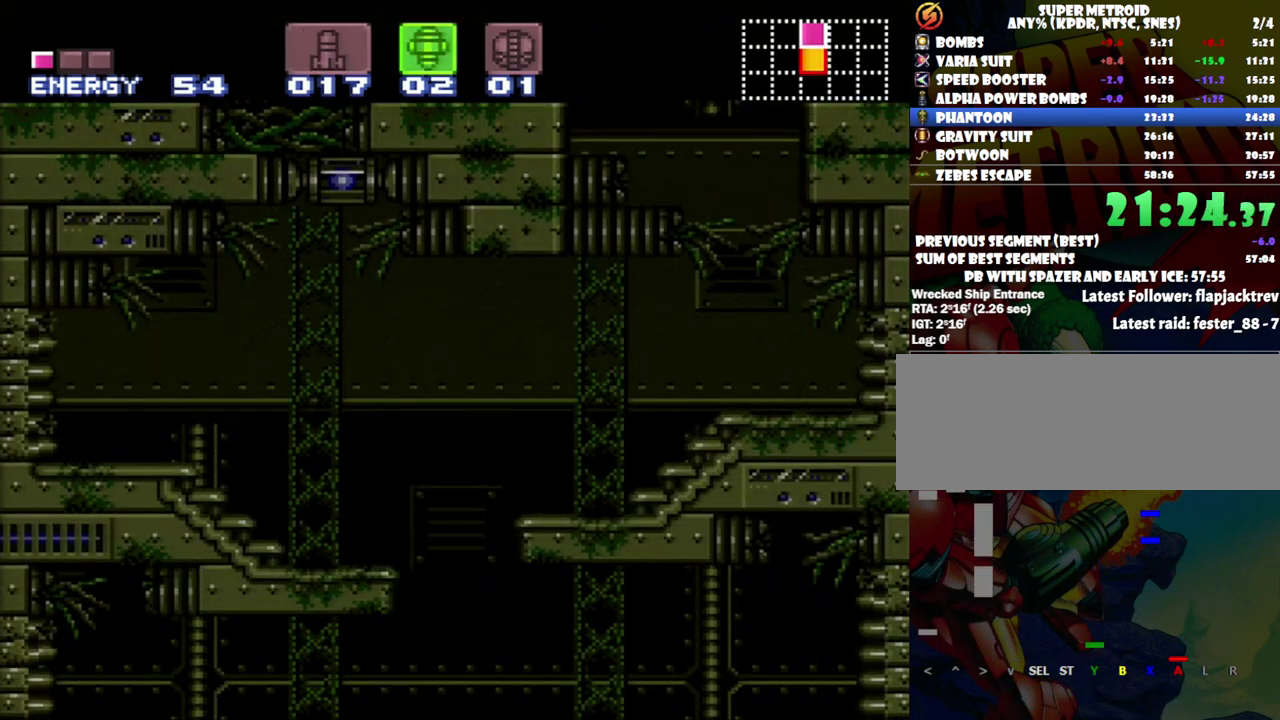
{"buttons": ["A"], "events": [[350, "DPAD_LEFT", "up"]]}
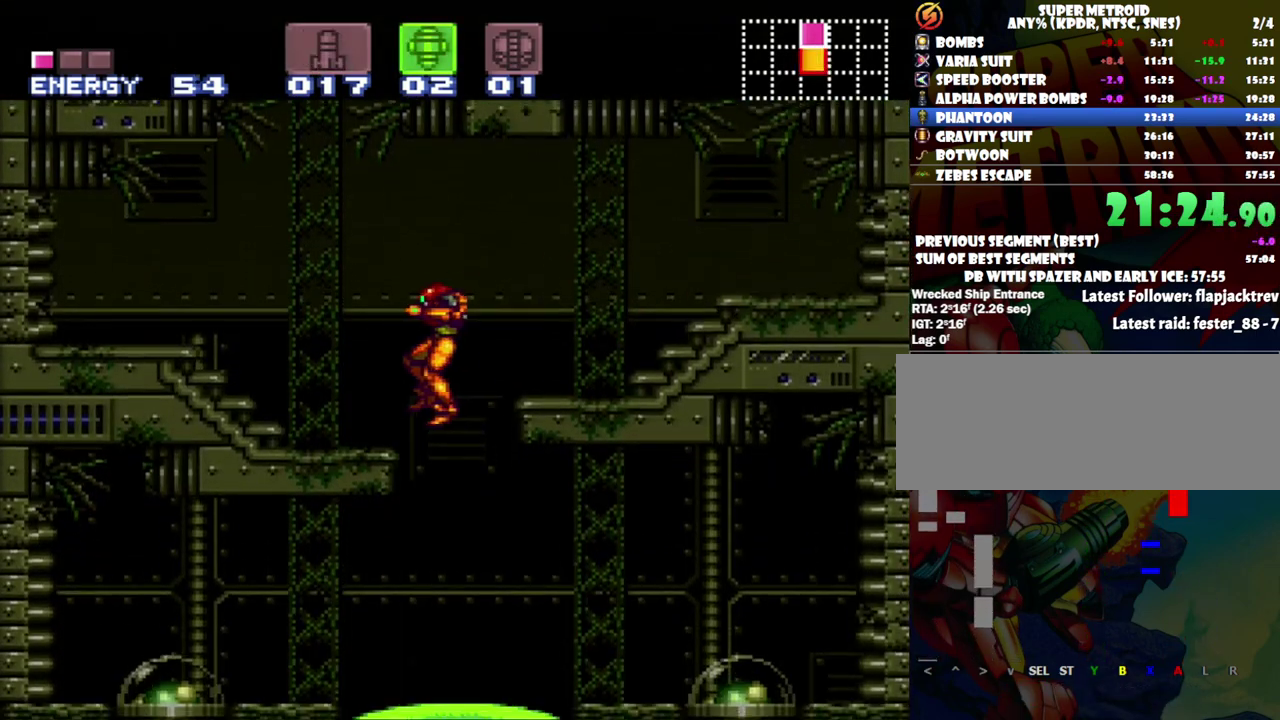
{"buttons": ["A", "DPAD_DOWN"], "events": [[50, "DPAD_RIGHT", "down"], [217, "DPAD_RIGHT", "up"], [300, "DPAD_DOWN", "down"], [383, "Y", "down"], [433, "Y", "up"]]}
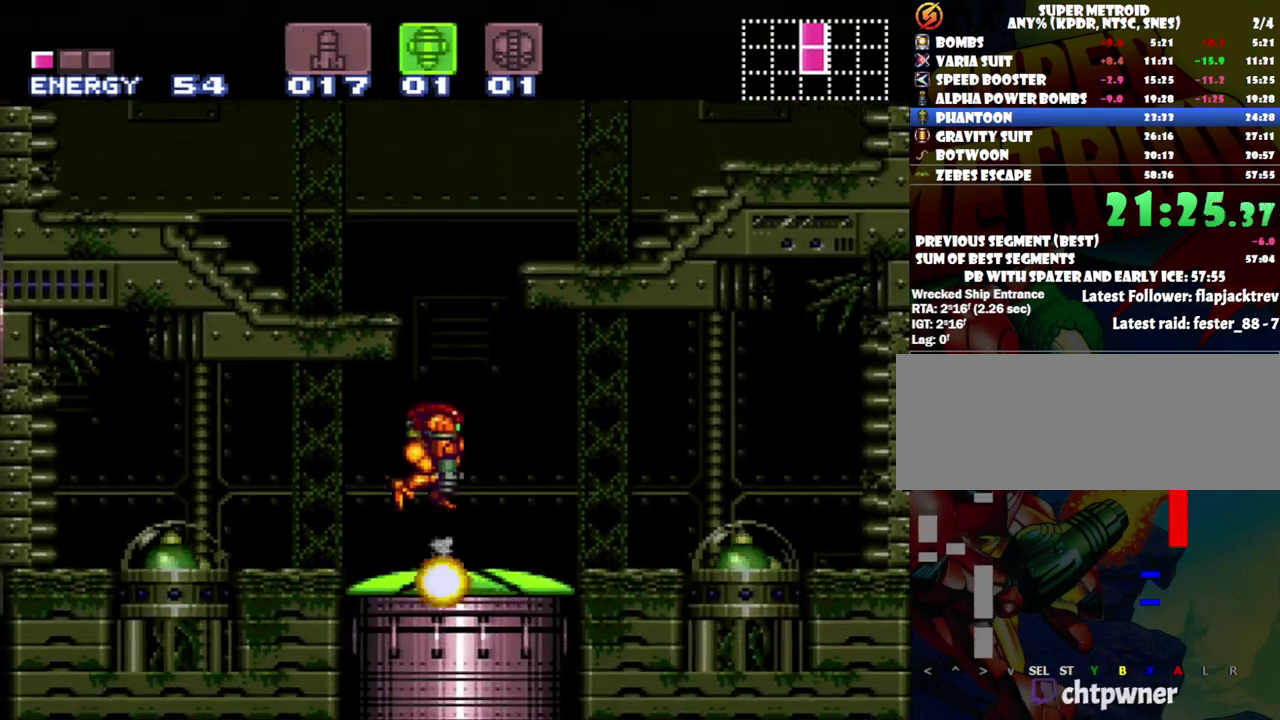
{"buttons": ["A", "DPAD_LEFT"], "events": [[17, "DPAD_DOWN", "up"], [83, "DPAD_LEFT", "down"], [300, "DPAD_LEFT", "up"], [500, "DPAD_LEFT", "down"]]}
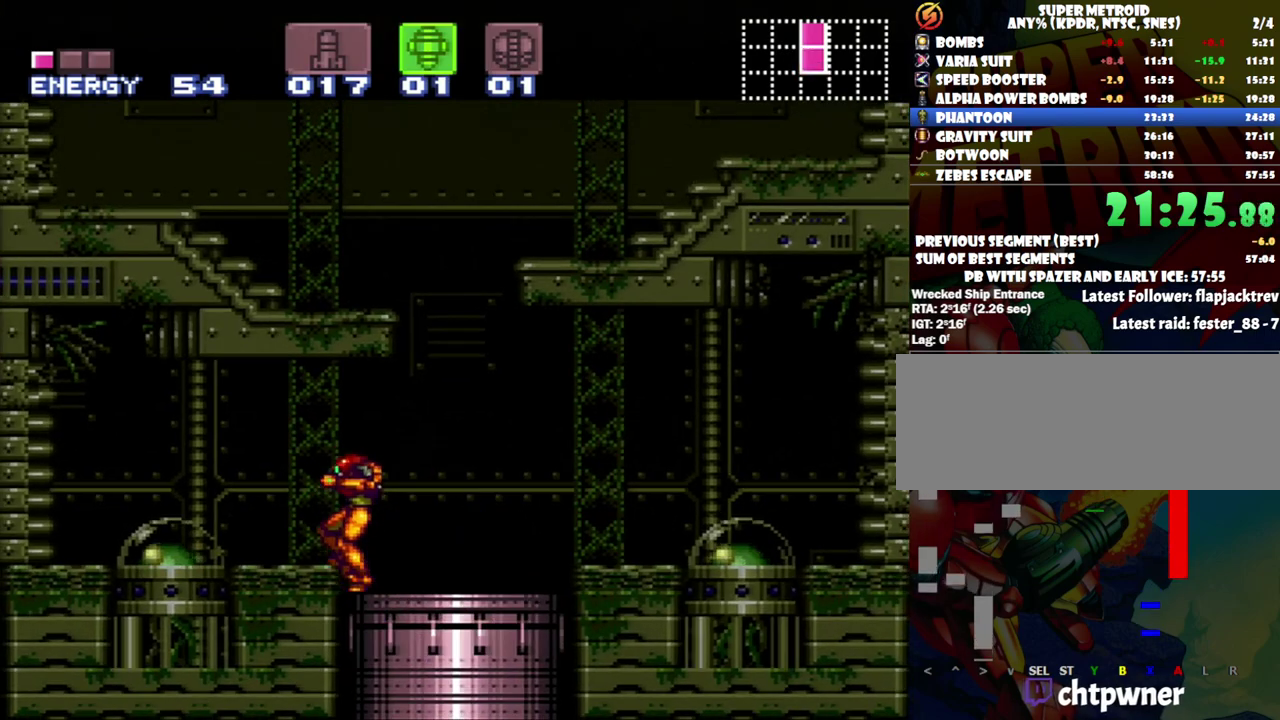
{"buttons": ["A"], "events": [[150, "DPAD_LEFT", "up"]]}
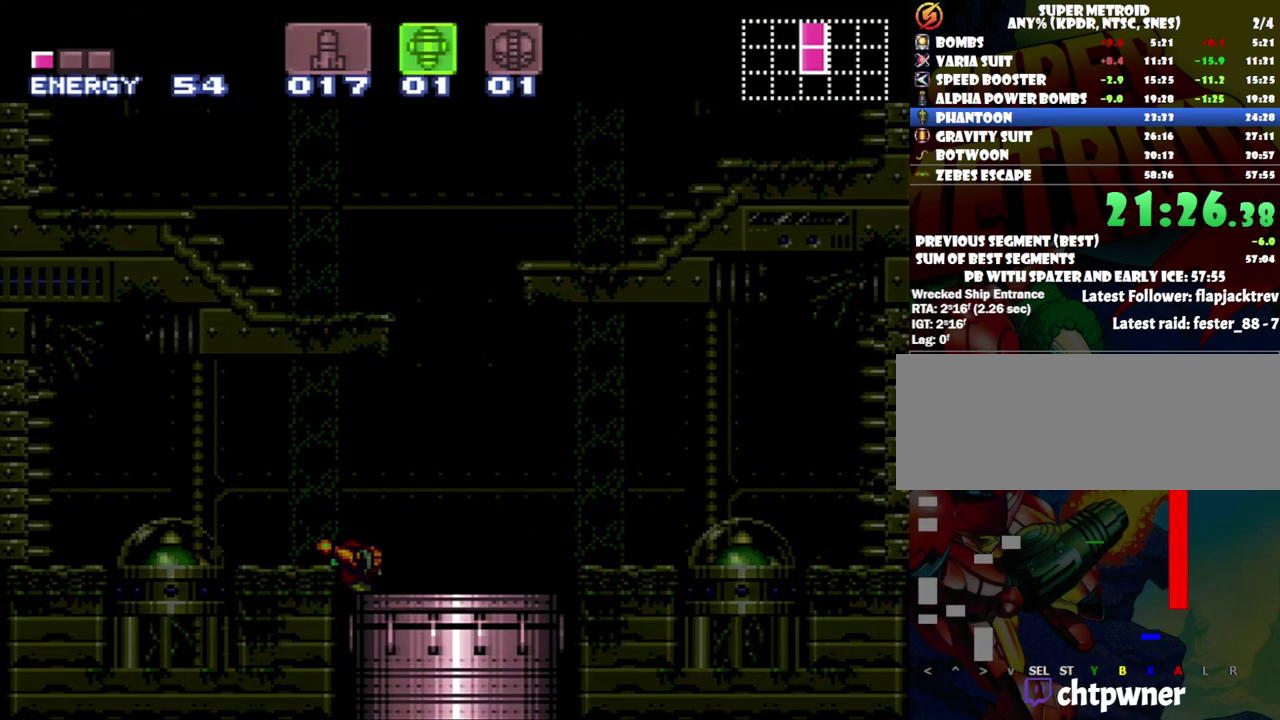
{"buttons": [], "events": [[150, "A", "up"]]}
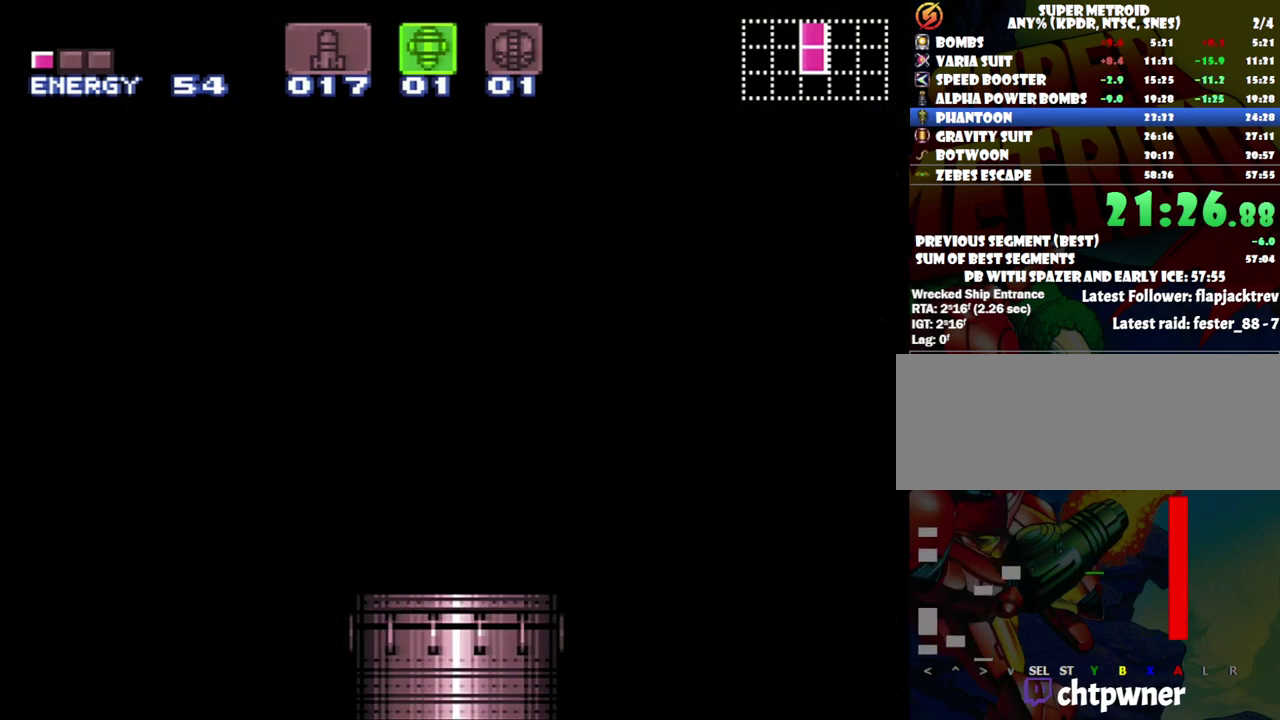
{"buttons": ["A"], "events": [[183, "A", "down"]]}
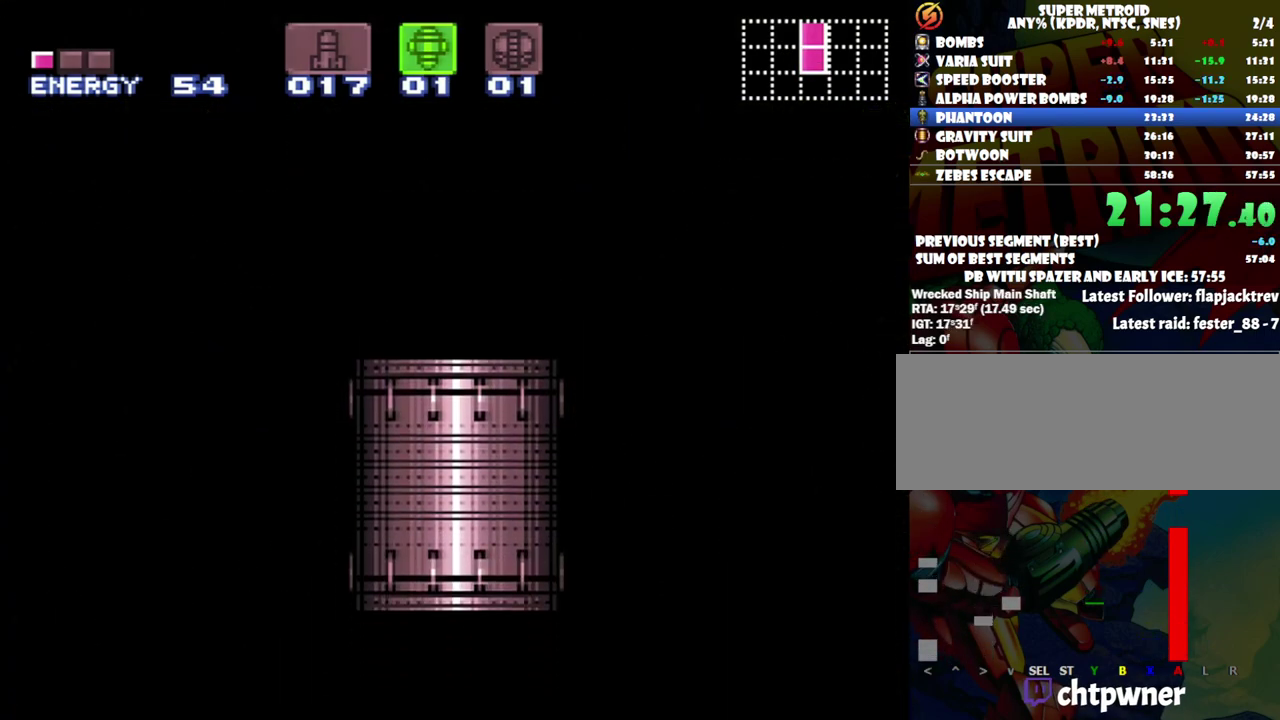
{"buttons": ["A"], "events": []}
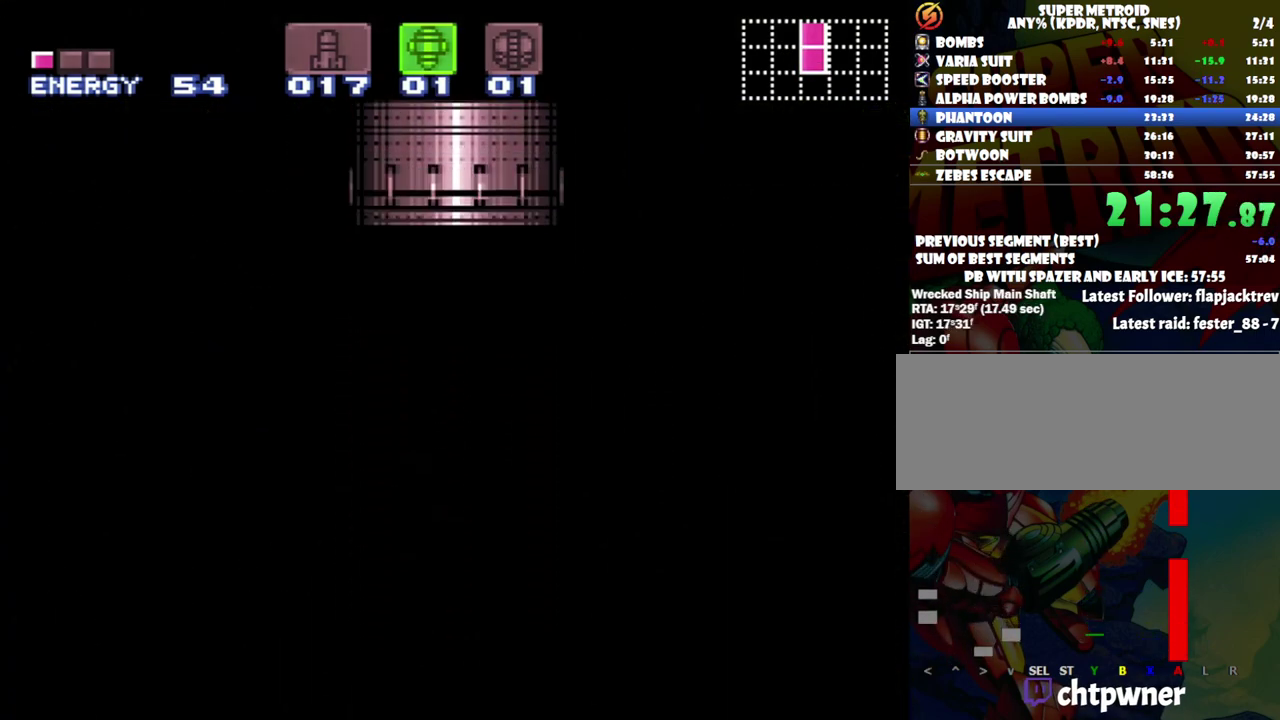
{"buttons": ["A"], "events": []}
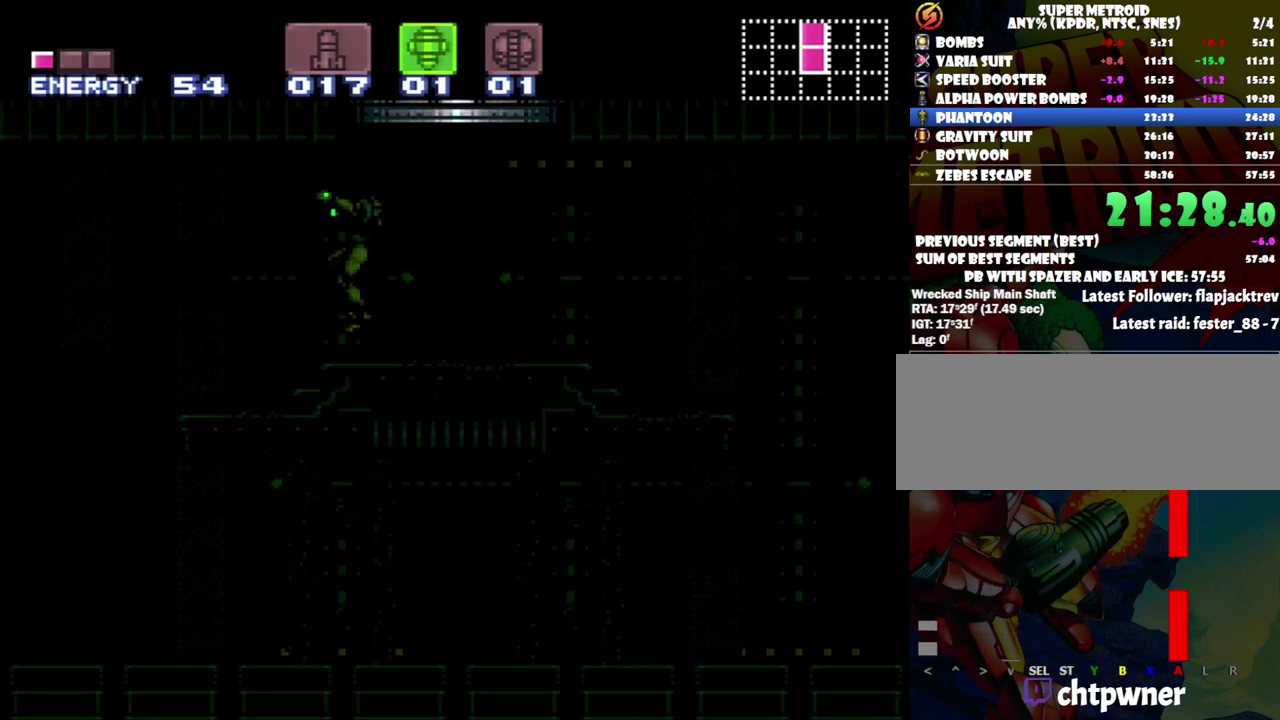
{"buttons": ["A", "DPAD_RIGHT"], "events": [[467, "DPAD_RIGHT", "down"]]}
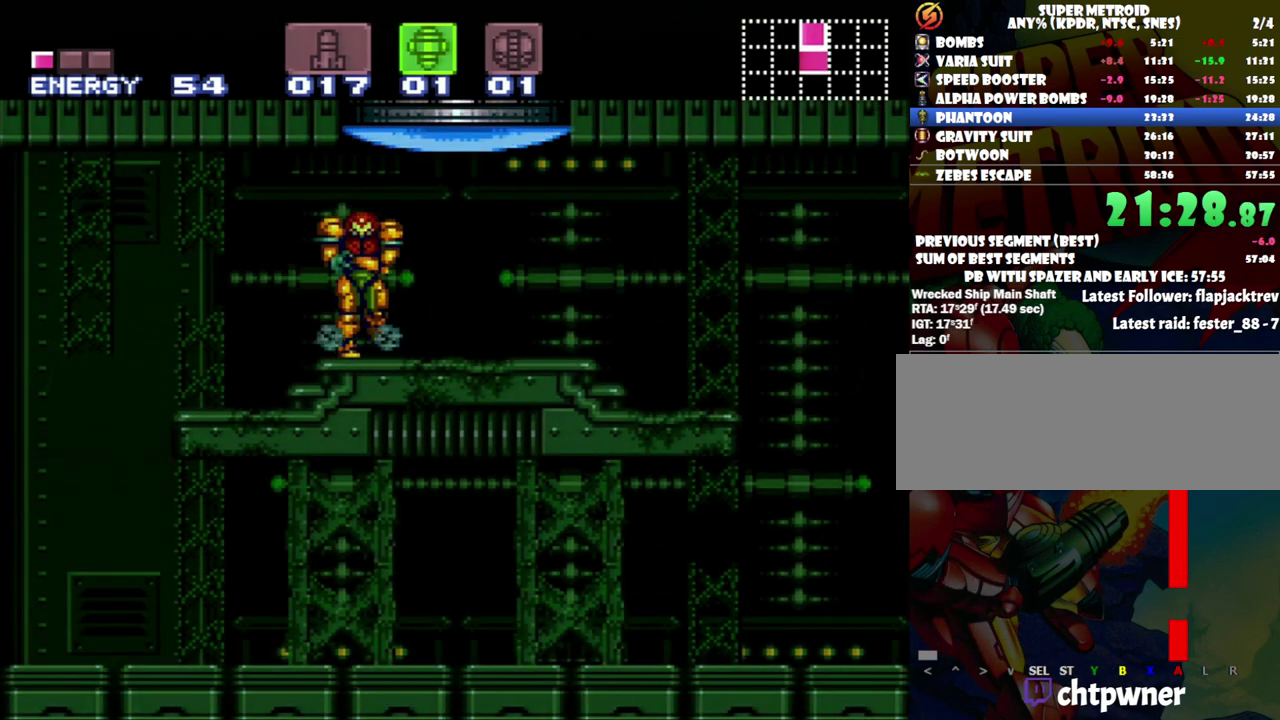
{"buttons": ["A", "DPAD_RIGHT"], "events": []}
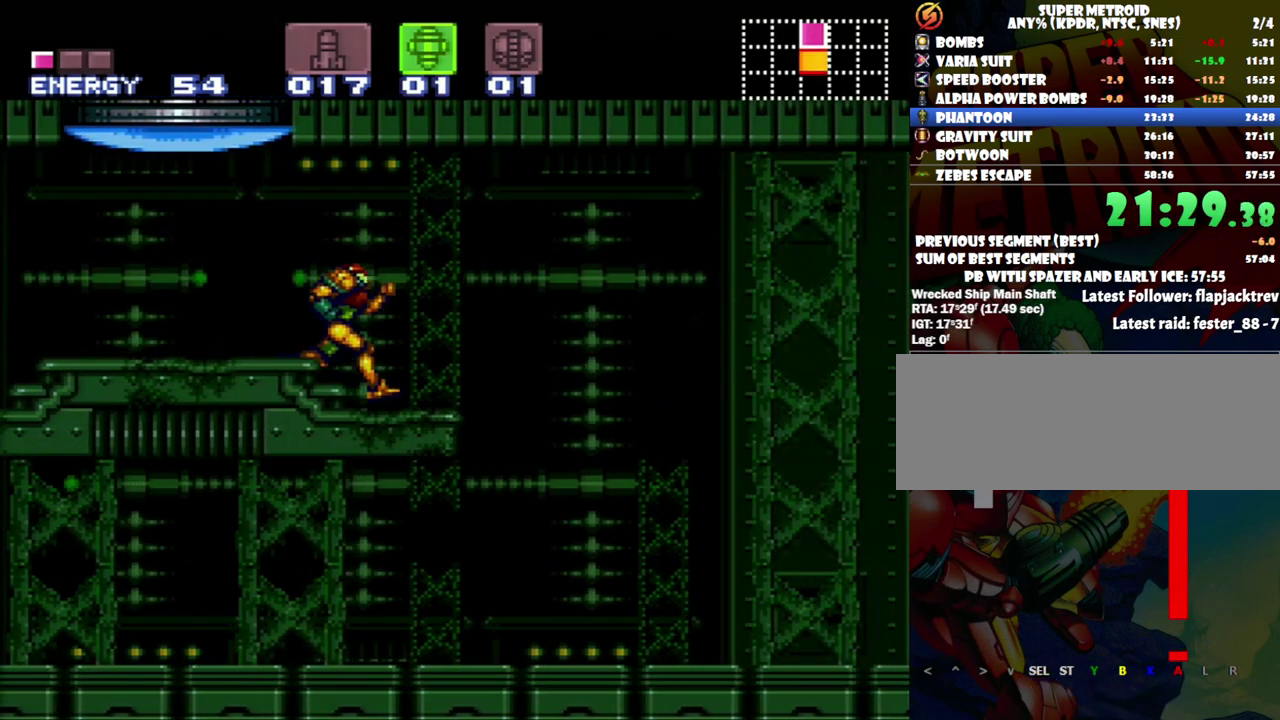
{"buttons": ["A", "B", "DPAD_RIGHT"], "events": [[83, "B", "down"]]}
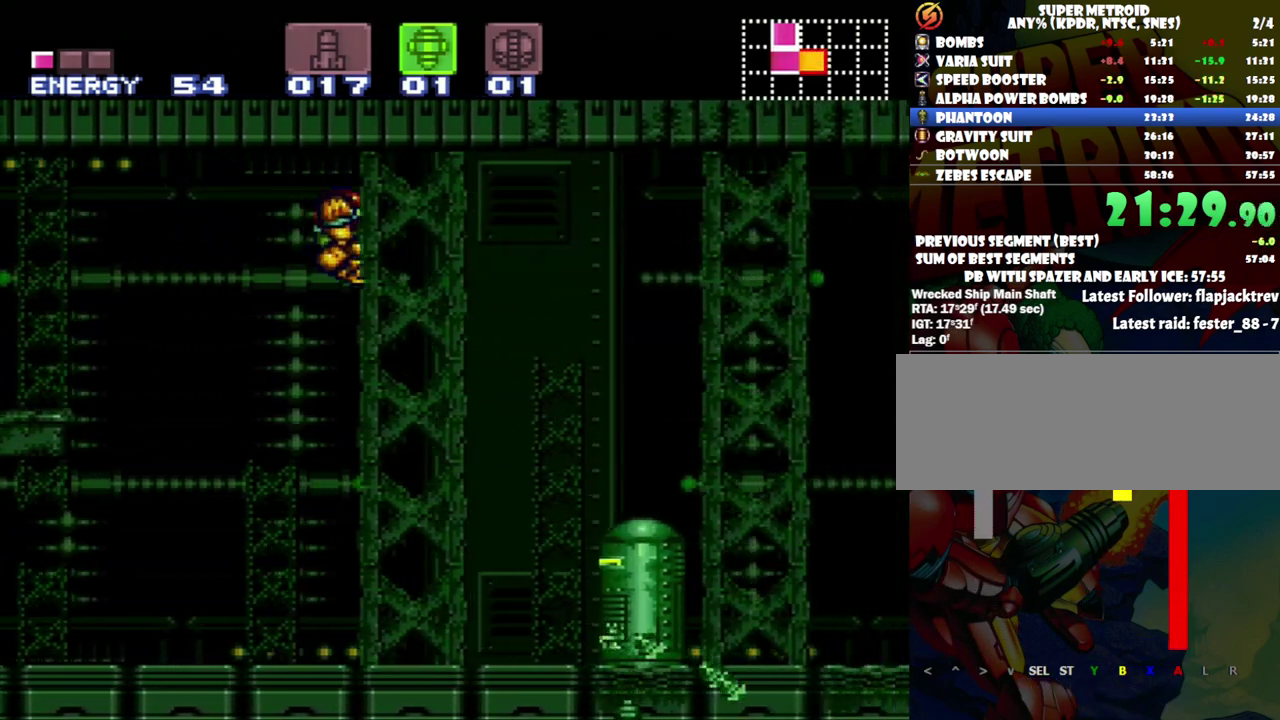
{"buttons": ["A", "DPAD_RIGHT"], "events": [[117, "B", "up"]]}
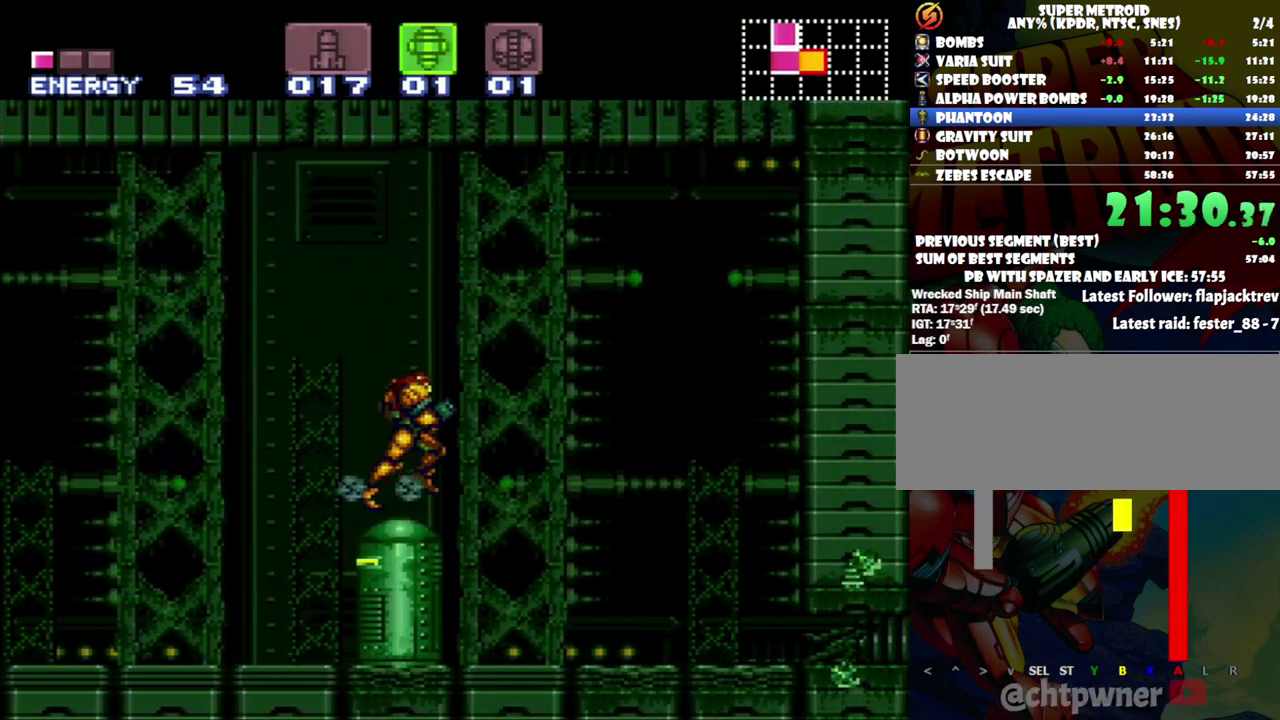
{"buttons": ["A", "DPAD_DOWN"], "events": [[367, "DPAD_RIGHT", "up"], [467, "DPAD_DOWN", "down"]]}
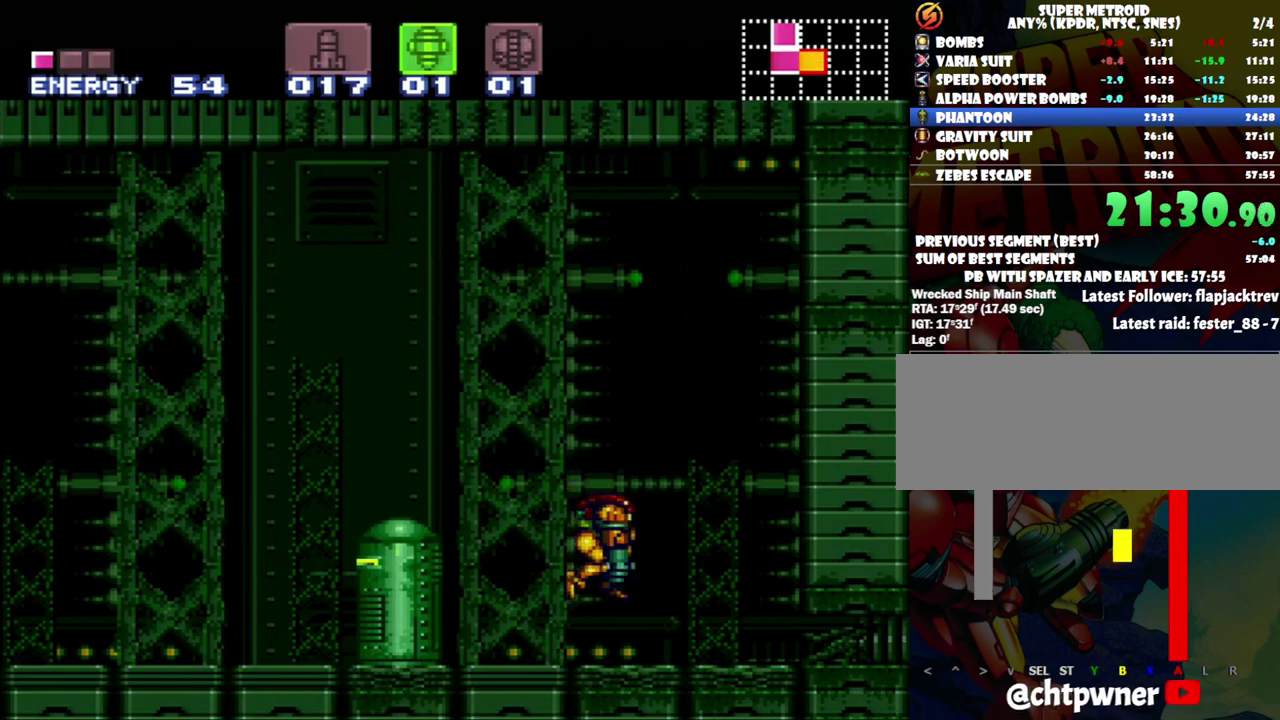
{"buttons": ["A", "DPAD_RIGHT"], "events": [[233, "DPAD_DOWN", "up"], [350, "DPAD_RIGHT", "down"]]}
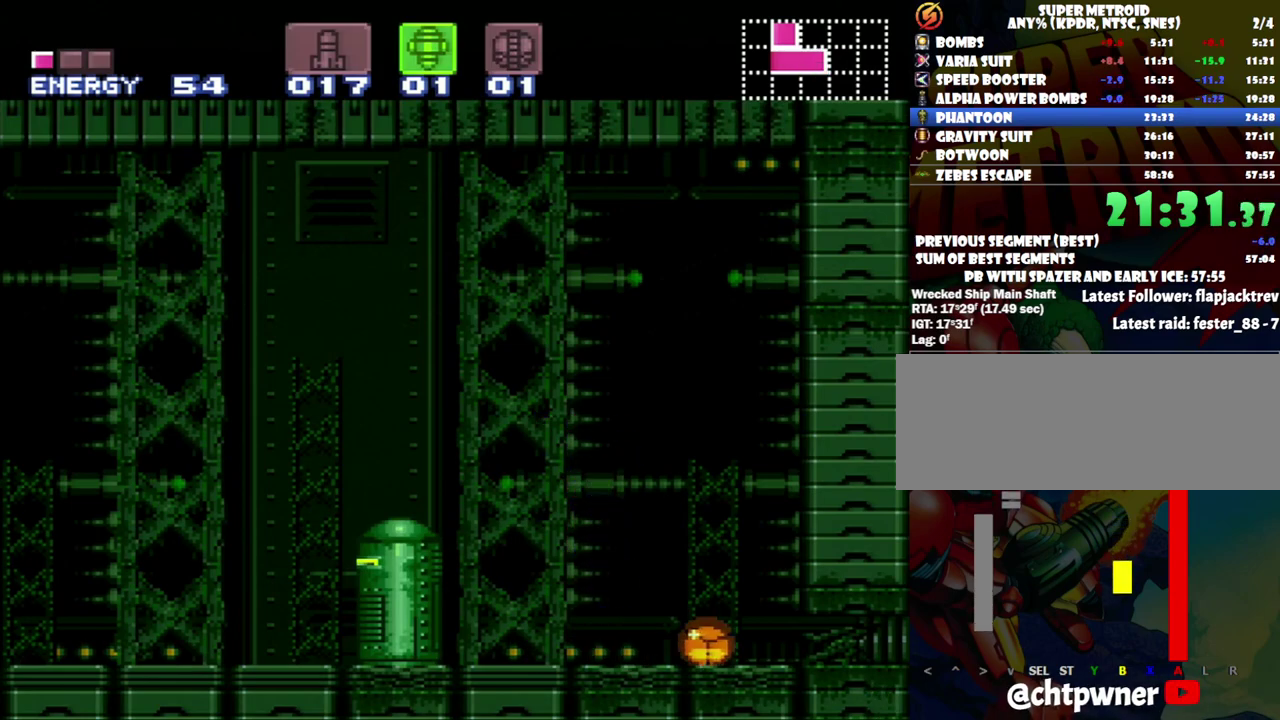
{"buttons": ["A", "DPAD_RIGHT"], "events": []}
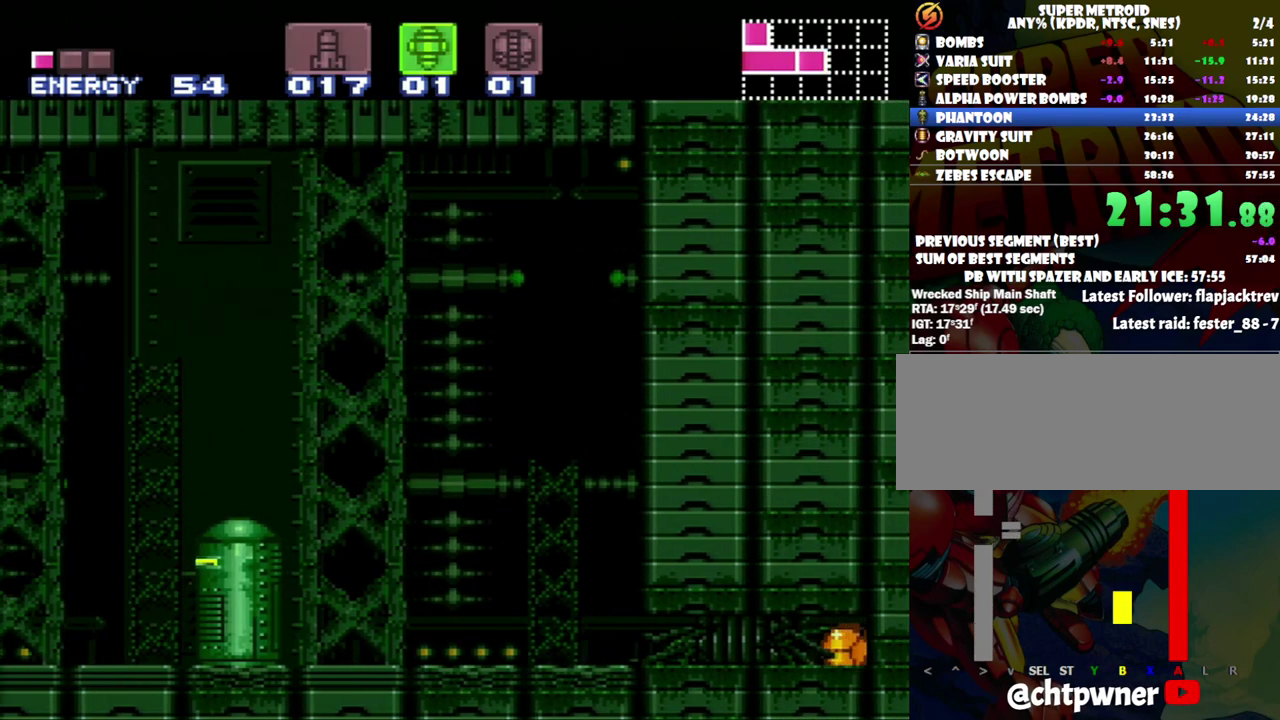
{"buttons": ["A", "DPAD_UP", "DPAD_RIGHT"], "events": [[117, "Y", "down"], [250, "Y", "up"], [450, "DPAD_UP", "down"]]}
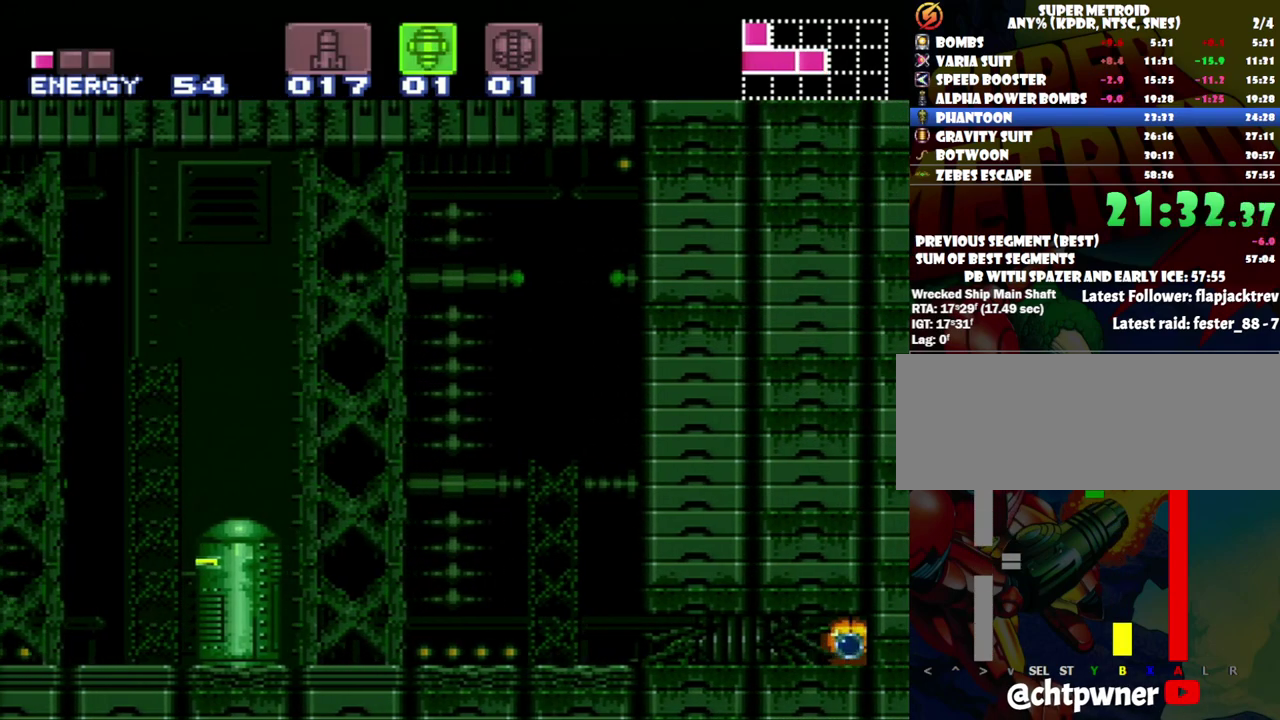
{"buttons": ["A", "DPAD_RIGHT"], "events": [[50, "DPAD_RIGHT", "up"], [117, "DPAD_RIGHT", "down"], [150, "DPAD_UP", "up"]]}